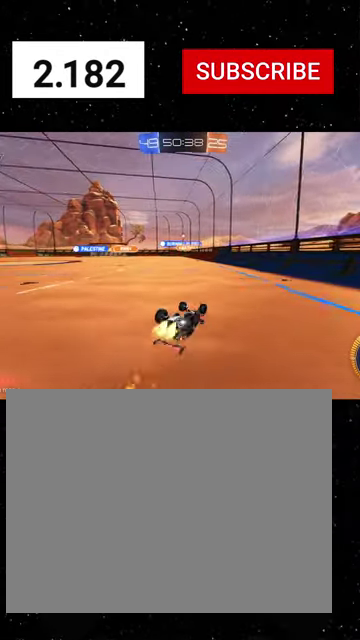
Gameplay with a controller (Xbox layout); each line is a JSON object with the inputs held at the frame after it. "events" lists button and stick changes between this image and that frame as [ms after this image, input, new state], when the widget could be followed in between. Not read: L2.
{"buttons": ["R2"], "left_stick": "center", "right_stick": "center"}
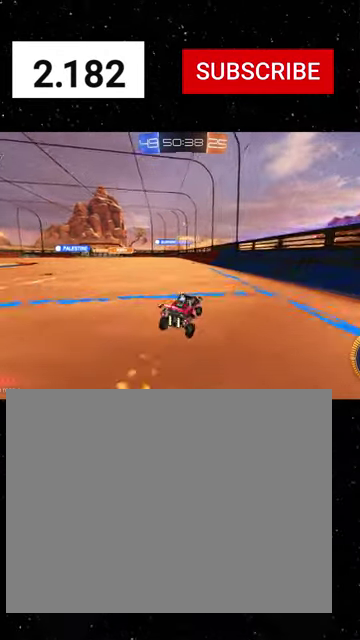
{"buttons": ["L1", "R2"], "left_stick": "right", "right_stick": "center", "events": [[300, "left_stick", "right"], [333, "R2", "up"], [400, "R2", "down"], [466, "L1", "down"]]}
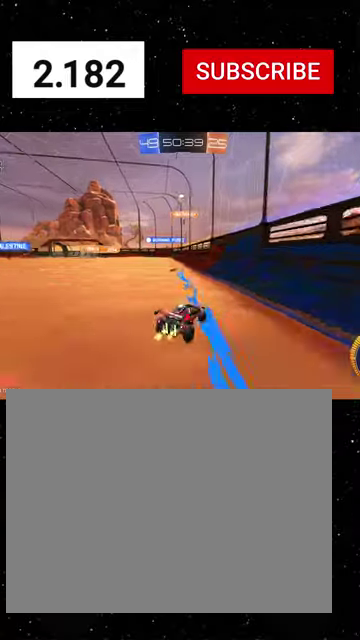
{"buttons": ["L1", "R1", "R2"], "left_stick": "right", "right_stick": "center", "events": [[33, "R2", "up"], [100, "L1", "up"], [133, "R2", "down"], [366, "R1", "down"], [433, "L1", "down"]]}
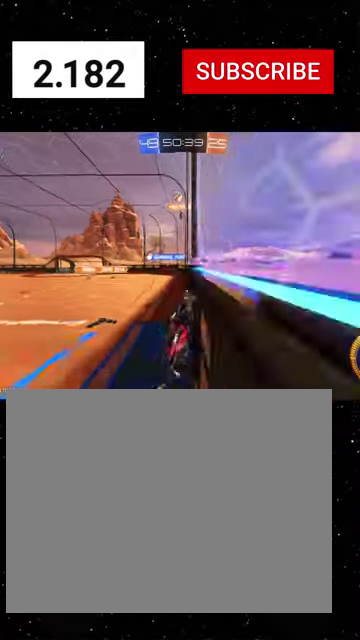
{"buttons": ["R1", "R2"], "left_stick": "right", "right_stick": "center", "events": [[66, "L1", "up"]]}
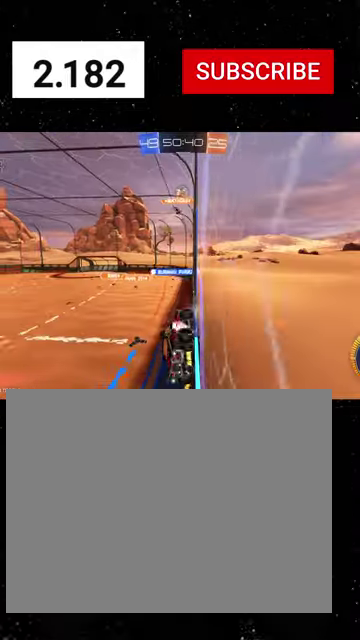
{"buttons": ["R2"], "left_stick": "down-left", "right_stick": "center", "events": [[233, "left_stick", "center"], [300, "left_stick", "left"], [466, "R1", "up"], [466, "left_stick", "down-left"]]}
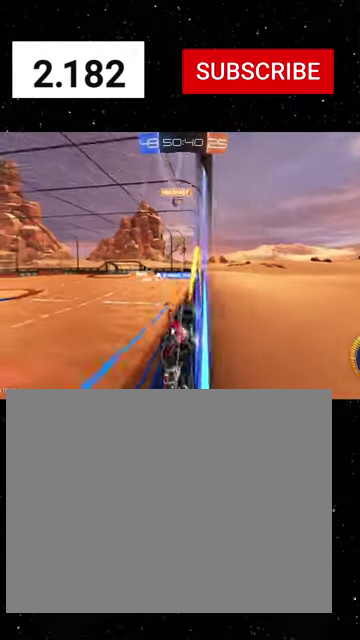
{"buttons": ["R2"], "left_stick": "right", "right_stick": "center", "events": [[66, "R1", "down"], [66, "left_stick", "center"], [166, "left_stick", "right"], [300, "L1", "down"], [366, "R1", "up"], [466, "L1", "up"]]}
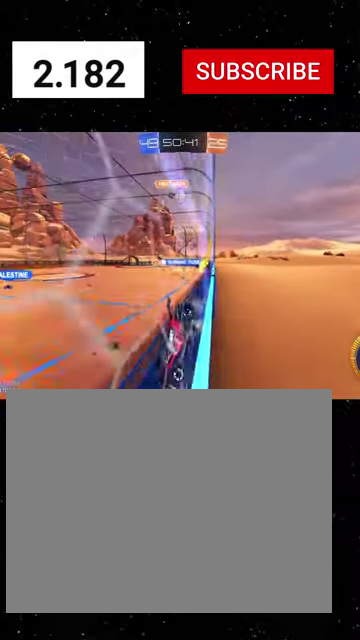
{"buttons": ["R2"], "left_stick": "right", "right_stick": "center", "events": [[66, "R2", "up"], [233, "R2", "down"]]}
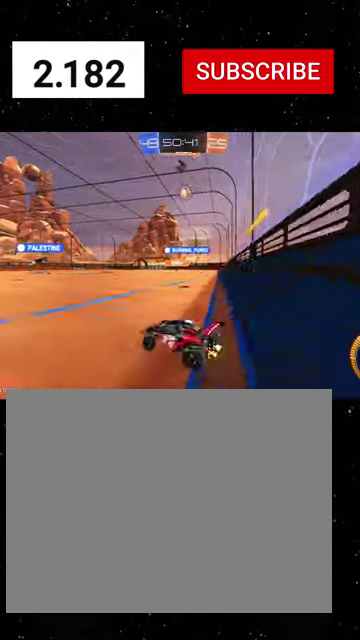
{"buttons": ["R2"], "left_stick": "down-left", "right_stick": "center", "events": [[166, "left_stick", "left"], [233, "R1", "down"], [466, "R1", "up"], [466, "left_stick", "down-left"]]}
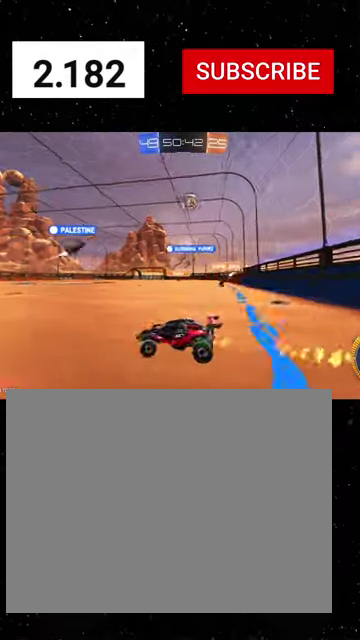
{"buttons": ["R1", "R2"], "left_stick": "down-left", "right_stick": "center", "events": [[66, "R1", "down"]]}
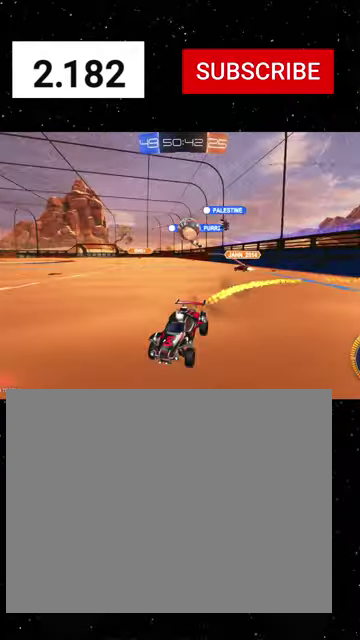
{"buttons": ["R2"], "left_stick": "right", "right_stick": "center", "events": [[266, "left_stick", "right"], [366, "L1", "down"], [433, "R1", "up"], [500, "L1", "up"]]}